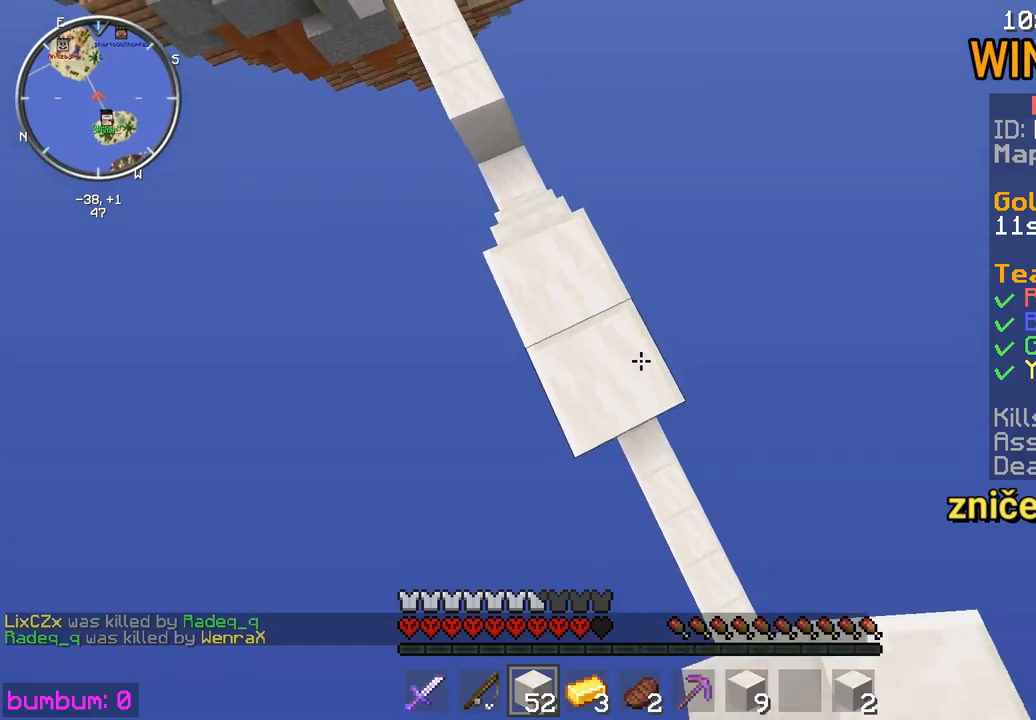
Gameplay with keyboard and mouse; each line is a JSON object with the keys and mouse buttons held at the frame after it. "events" lists presses ("down") and releases ("up") of "down", "left", "right", "up", "mouse_left" and "mouse_right" between this image and that frame as [ms after this image, input, new state], when the widget could be followed in between. "mouse_left", "mouse_right" = the "left", "right" buttons of the "mouse" list. No other keys are recorded. Fast repeated clicks can show as one long hold. Mouse movement is not recorded.
{"keys": [], "mouse": ["right"], "events": [[17, "down", "down"], [50, "mouse_right", "down"], [117, "mouse_right", "up"], [150, "down", "up"], [250, "mouse_right", "down"], [400, "mouse_right", "up"], [467, "mouse_right", "down"]]}
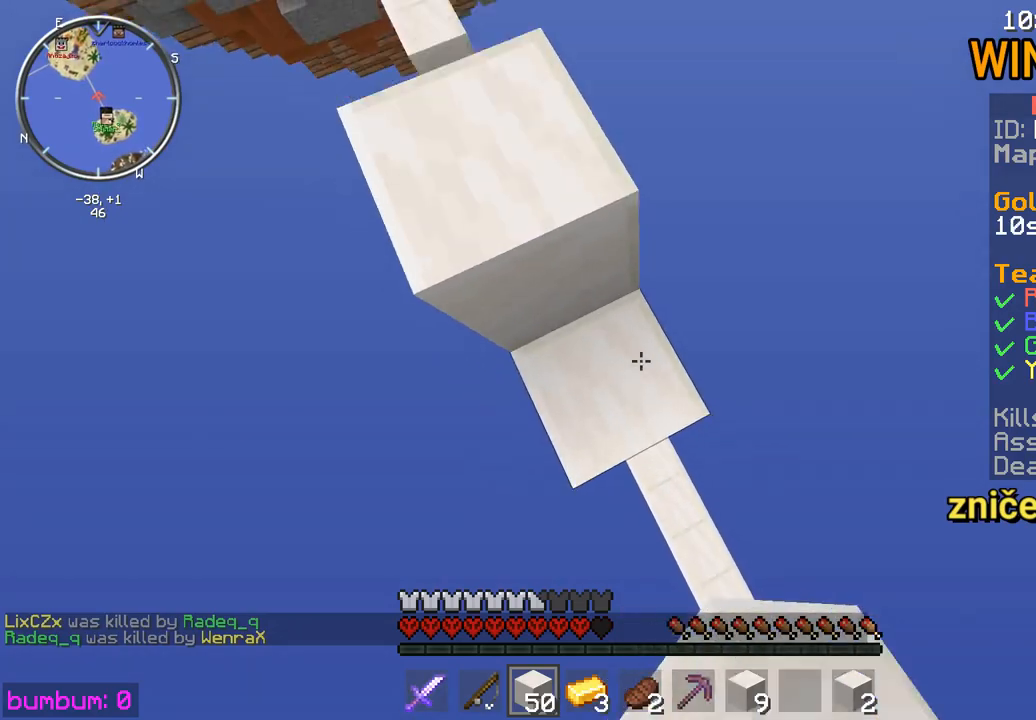
{"keys": [], "mouse": [], "events": [[33, "mouse_right", "up"], [200, "mouse_right", "down"], [267, "mouse_right", "up"], [333, "left", "down"], [400, "mouse_right", "down"], [467, "mouse_right", "up"], [500, "left", "up"]]}
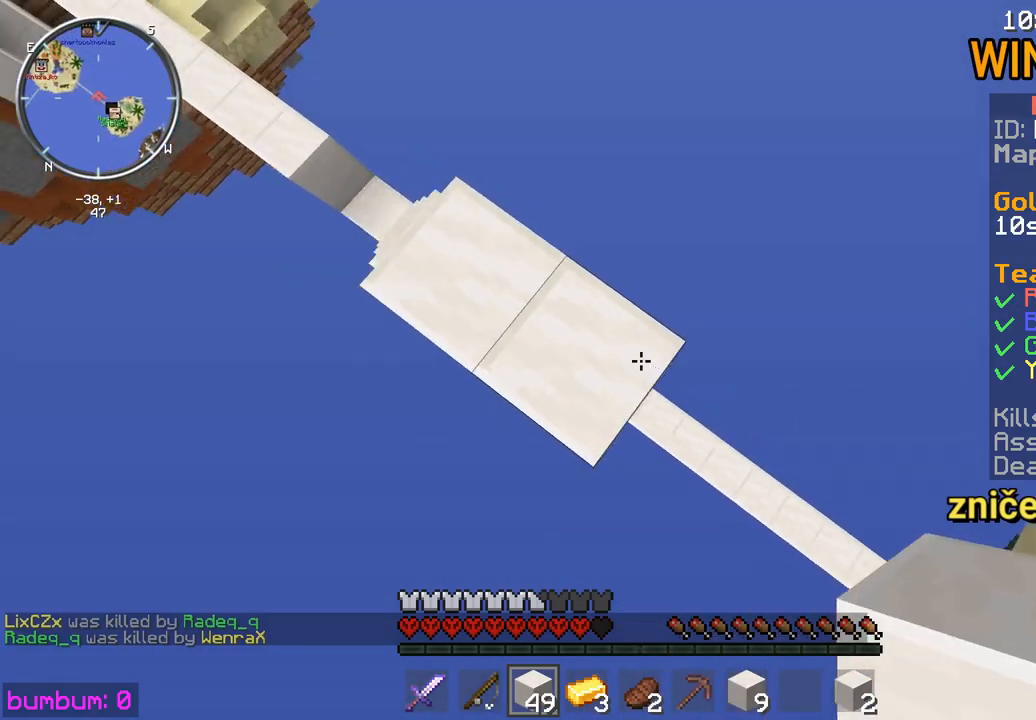
{"keys": ["down", "right"], "mouse": [], "events": [[133, "down", "down"], [167, "mouse_right", "down"], [167, "right", "down"], [200, "mouse_right", "up"]]}
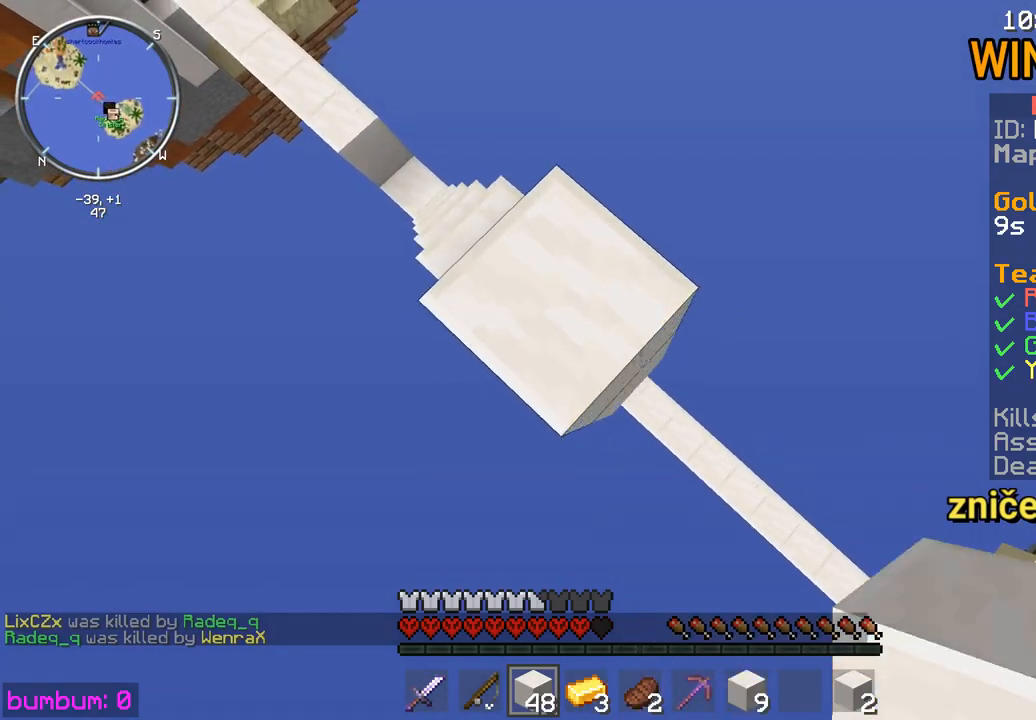
{"keys": ["down", "right"], "mouse": ["right"], "events": [[83, "mouse_right", "down"], [183, "mouse_right", "up"], [350, "mouse_right", "down"]]}
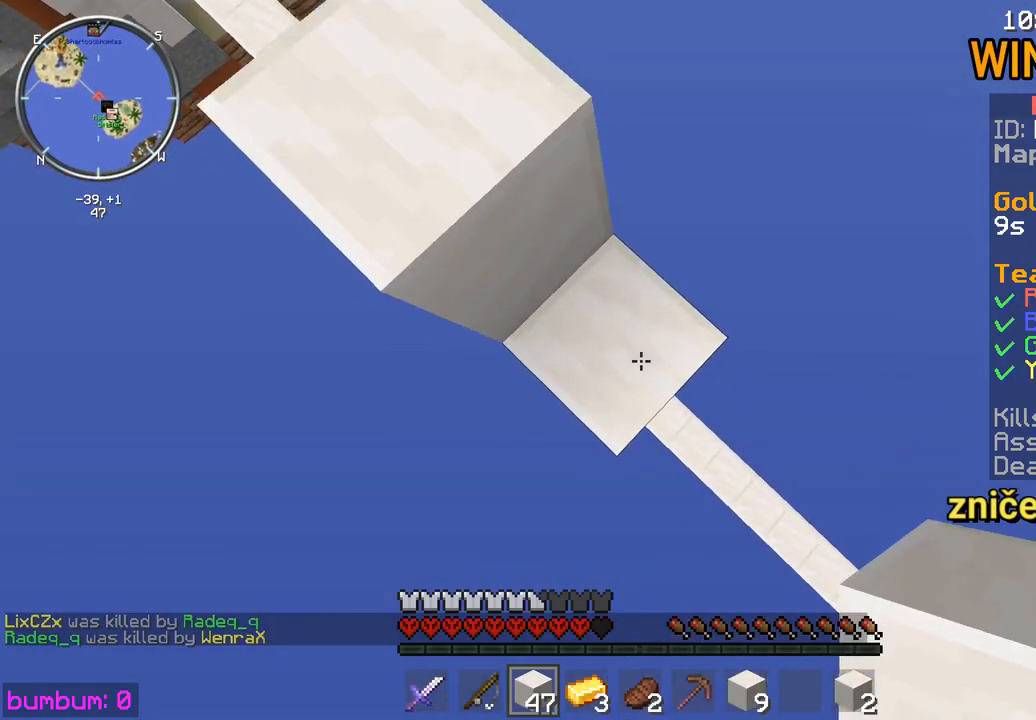
{"keys": ["down", "right"], "mouse": [], "events": [[83, "mouse_right", "up"], [150, "mouse_right", "down"], [350, "mouse_right", "up"], [417, "mouse_right", "down"], [450, "mouse_right", "up"]]}
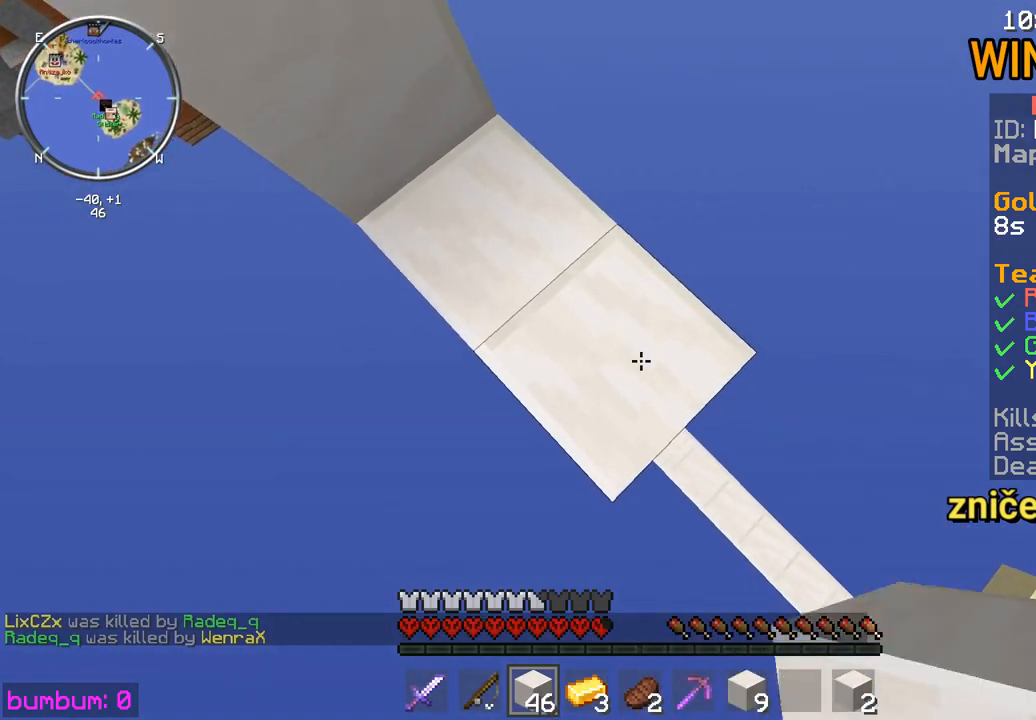
{"keys": ["down", "right"], "mouse": [], "events": [[217, "mouse_right", "down"], [367, "mouse_right", "up"]]}
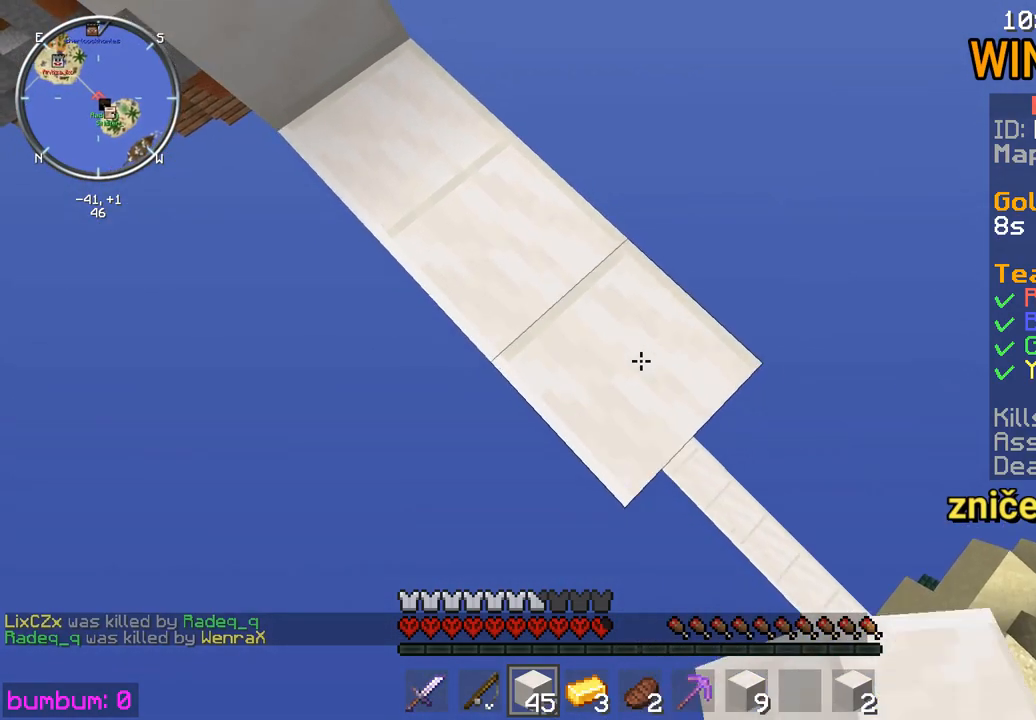
{"keys": ["down", "right"], "mouse": ["right"], "events": [[33, "mouse_right", "down"], [333, "mouse_right", "up"], [467, "mouse_right", "down"]]}
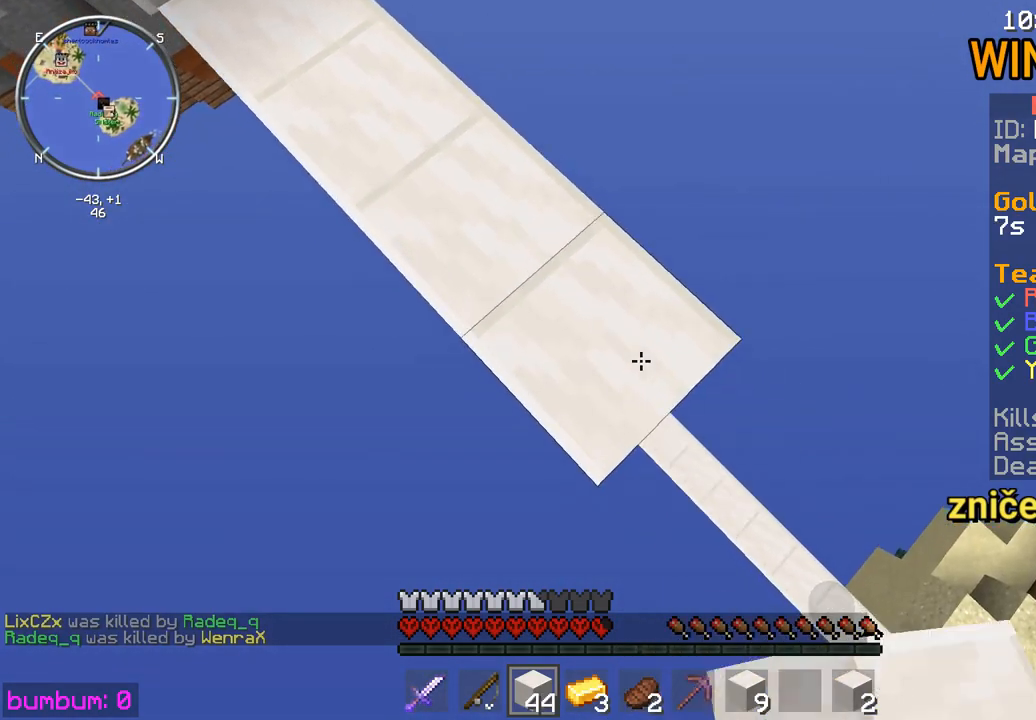
{"keys": [], "mouse": ["right"], "events": [[267, "mouse_right", "up"], [333, "down", "up"], [333, "right", "up"], [400, "mouse_right", "down"]]}
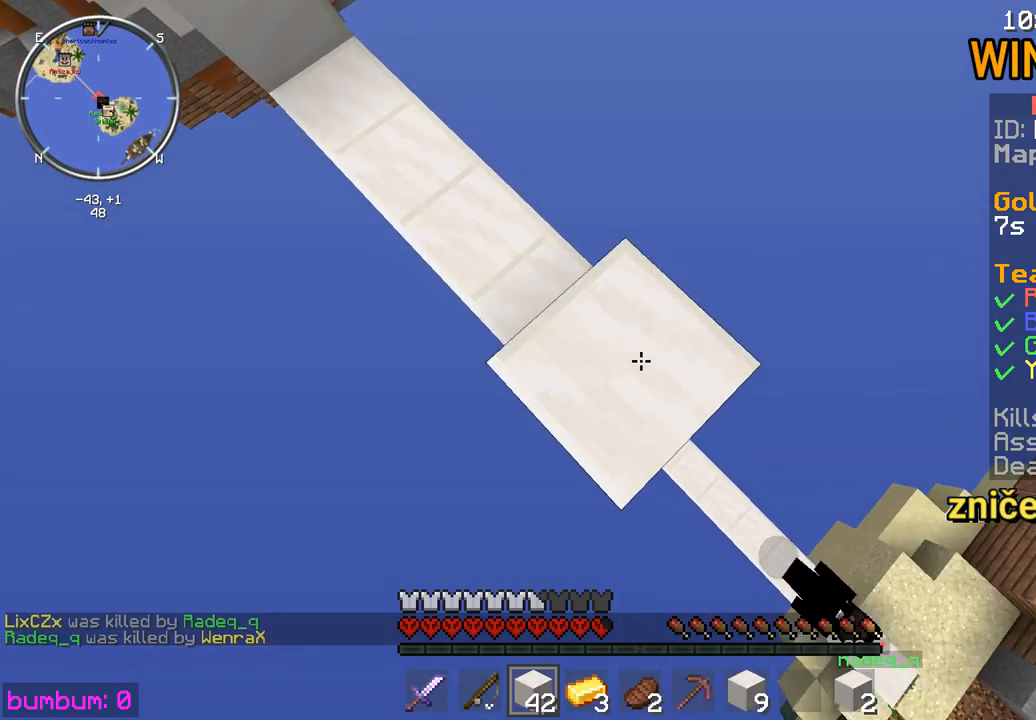
{"keys": ["down", "right"], "mouse": [], "events": [[17, "mouse_right", "up"], [50, "down", "down"], [117, "right", "down"], [150, "mouse_right", "down"], [217, "mouse_right", "up"], [317, "mouse_right", "down"], [383, "mouse_right", "up"], [417, "mouse_right", "down"], [450, "mouse_right", "up"]]}
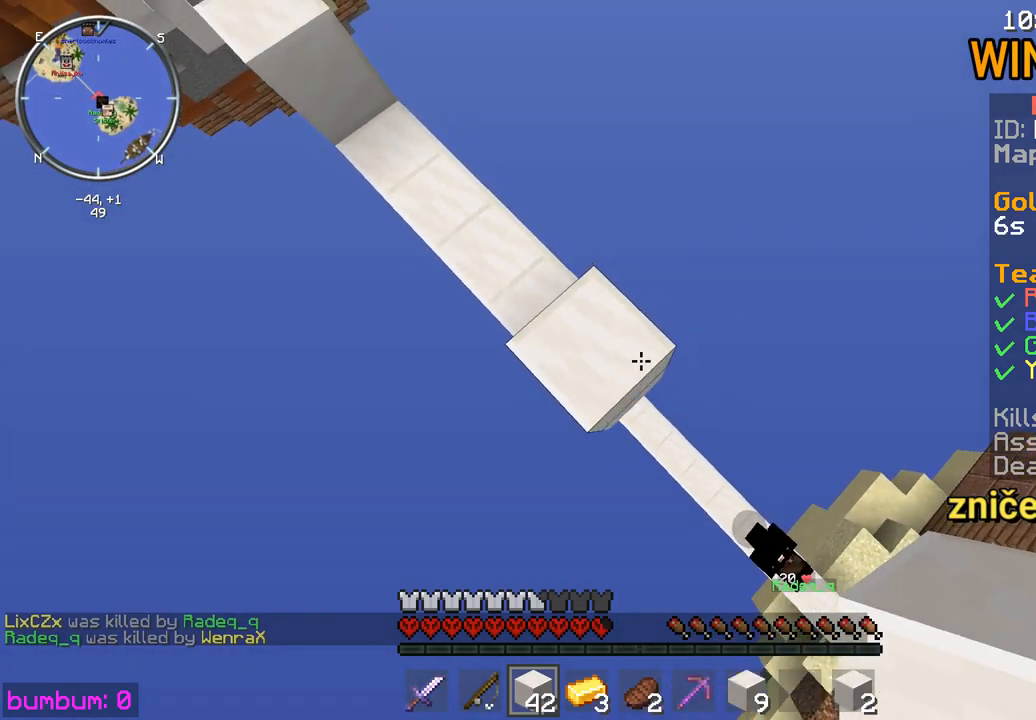
{"keys": ["down", "right"], "mouse": [], "events": [[50, "mouse_right", "down"], [117, "mouse_right", "up"], [150, "mouse_right", "down"], [183, "mouse_right", "up"], [183, "right", "up"], [217, "down", "up"], [283, "mouse_right", "down"], [317, "mouse_right", "up"], [350, "mouse_right", "down"], [383, "mouse_right", "up"], [417, "down", "down"], [417, "right", "down"]]}
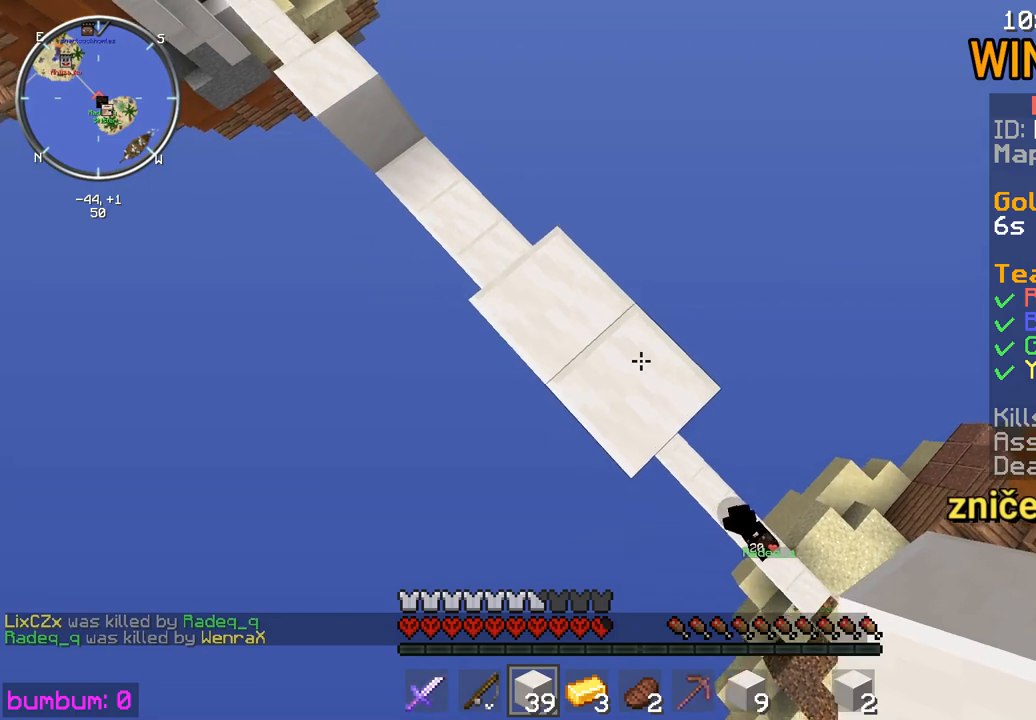
{"keys": ["down", "right"], "mouse": [], "events": [[17, "mouse_right", "down"], [50, "right", "up"], [83, "down", "up"], [83, "mouse_right", "up"], [167, "right", "down"], [200, "down", "down"], [267, "mouse_right", "down"], [367, "mouse_right", "up"]]}
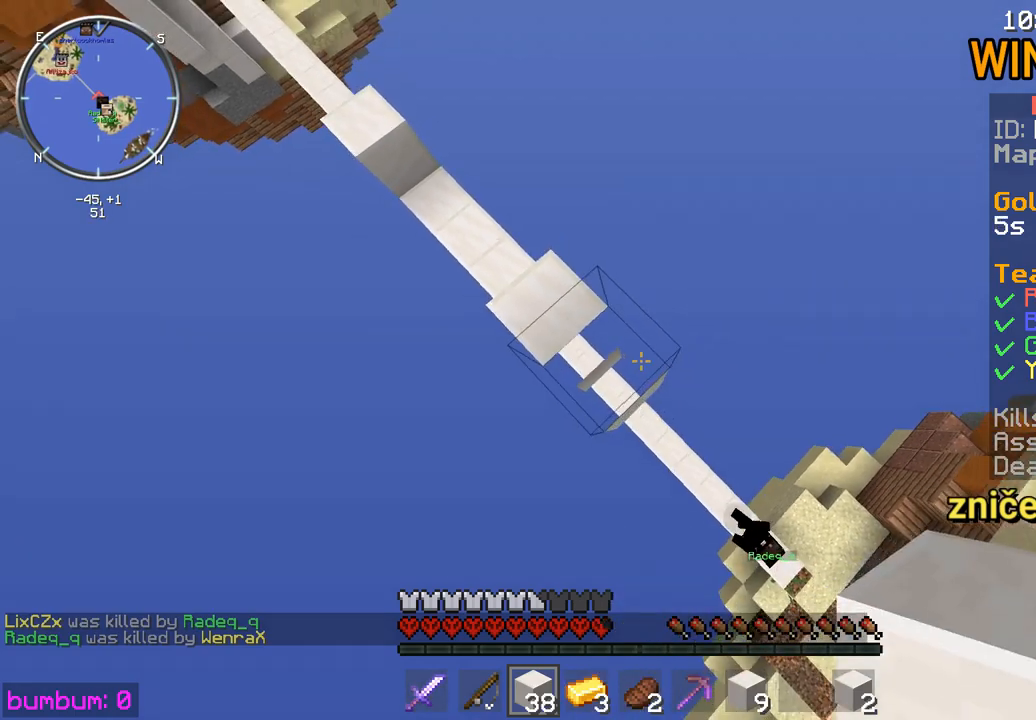
{"keys": ["down", "right"], "mouse": [], "events": [[33, "mouse_right", "down"], [67, "down", "up"], [67, "right", "up"], [167, "mouse_right", "up"], [233, "mouse_right", "down"], [300, "mouse_right", "up"], [333, "mouse_right", "down"], [367, "mouse_right", "up"], [400, "right", "down"], [433, "down", "down"]]}
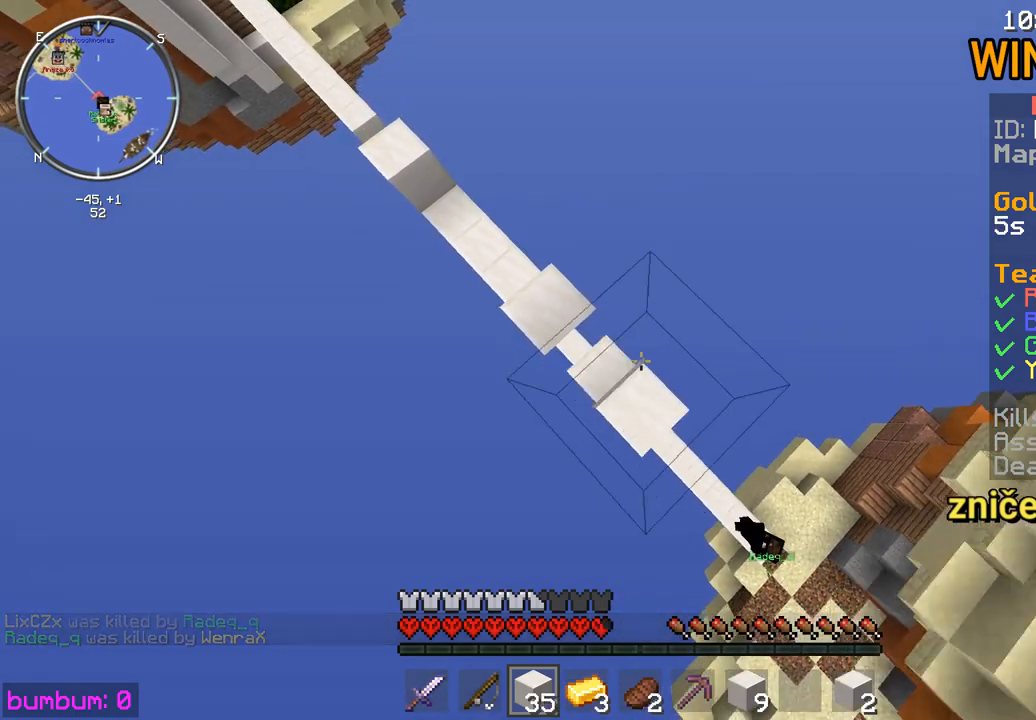
{"keys": ["down", "right"], "mouse": ["right"], "events": [[33, "mouse_right", "down"], [67, "mouse_right", "up"], [483, "mouse_right", "down"]]}
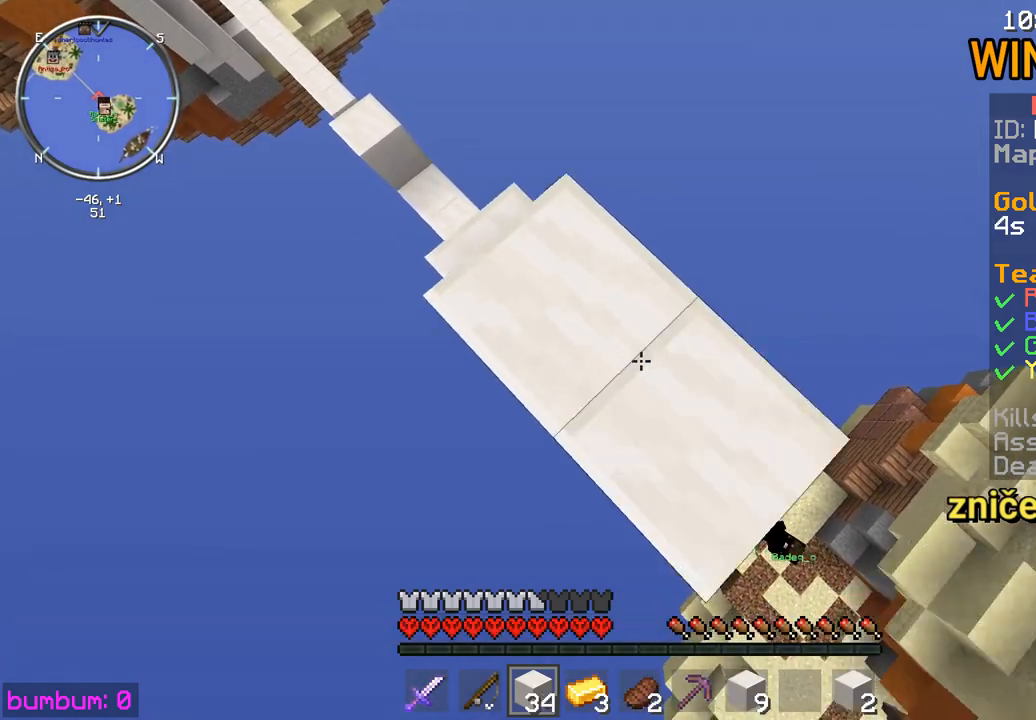
{"keys": ["down", "right"], "mouse": [], "events": [[50, "mouse_right", "up"]]}
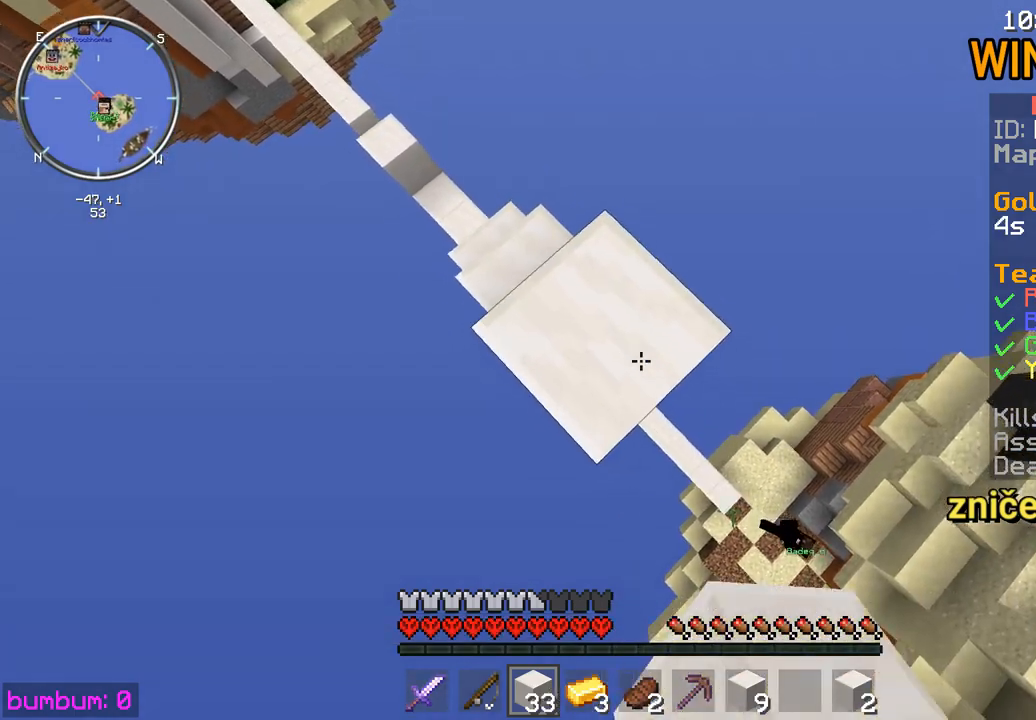
{"keys": ["down", "right"], "mouse": [], "events": [[150, "mouse_right", "down"], [217, "mouse_right", "up"], [350, "mouse_right", "down"], [383, "mouse_right", "up"]]}
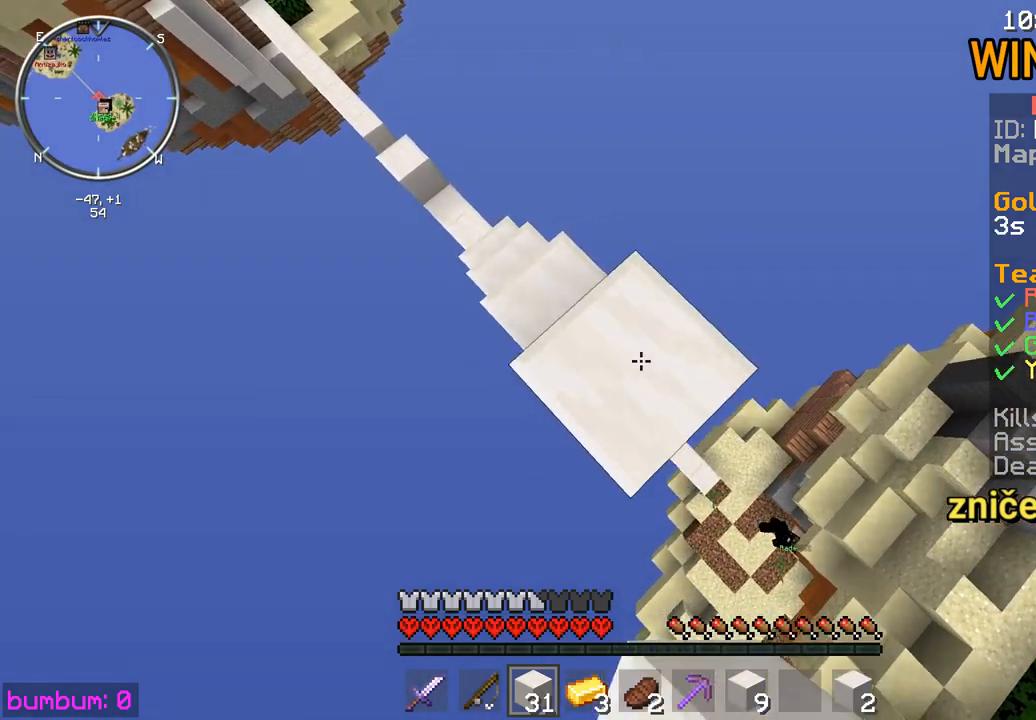
{"keys": ["down", "right"], "mouse": [], "events": [[67, "mouse_right", "down"], [100, "mouse_right", "up"], [400, "mouse_right", "down"], [467, "mouse_right", "up"]]}
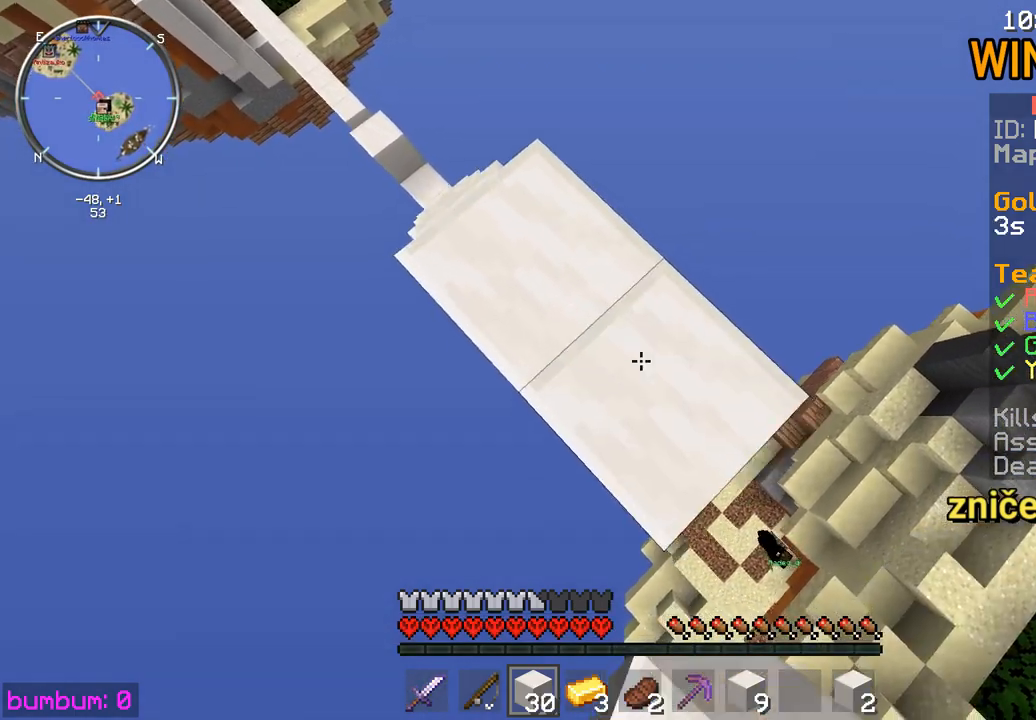
{"keys": ["down", "right"], "mouse": [], "events": [[167, "mouse_right", "down"], [467, "mouse_right", "up"]]}
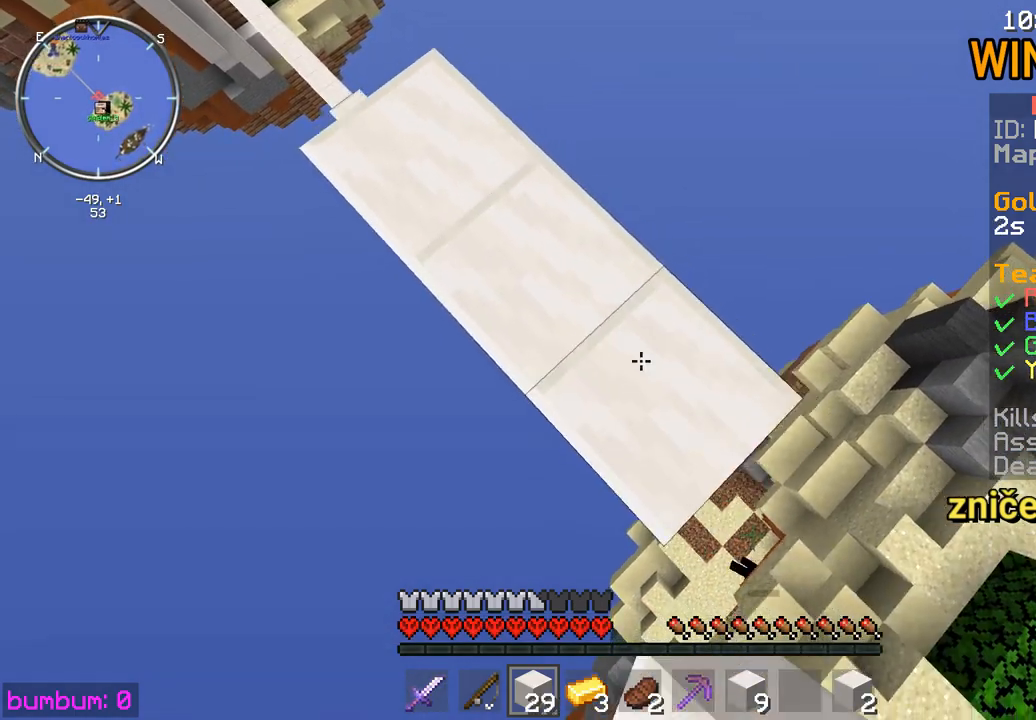
{"keys": ["down", "left"], "mouse": [], "events": [[100, "mouse_right", "down"], [350, "mouse_right", "up"], [350, "right", "up"], [383, "down", "up"], [483, "down", "down"], [483, "left", "down"]]}
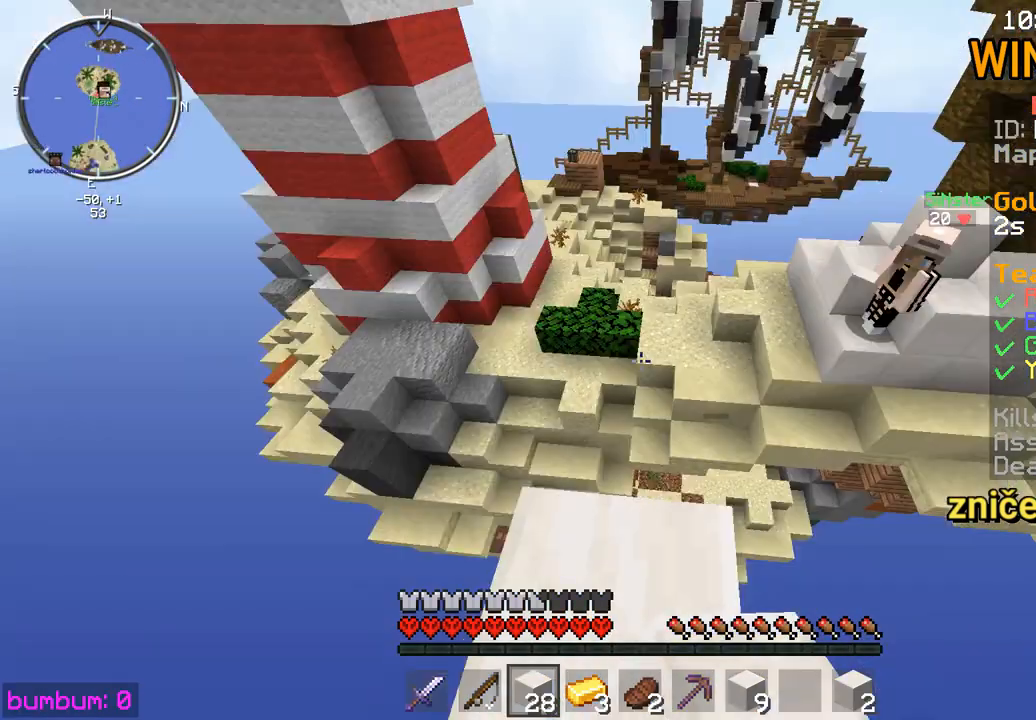
{"keys": ["down"], "mouse": [], "events": [[183, "left", "up"]]}
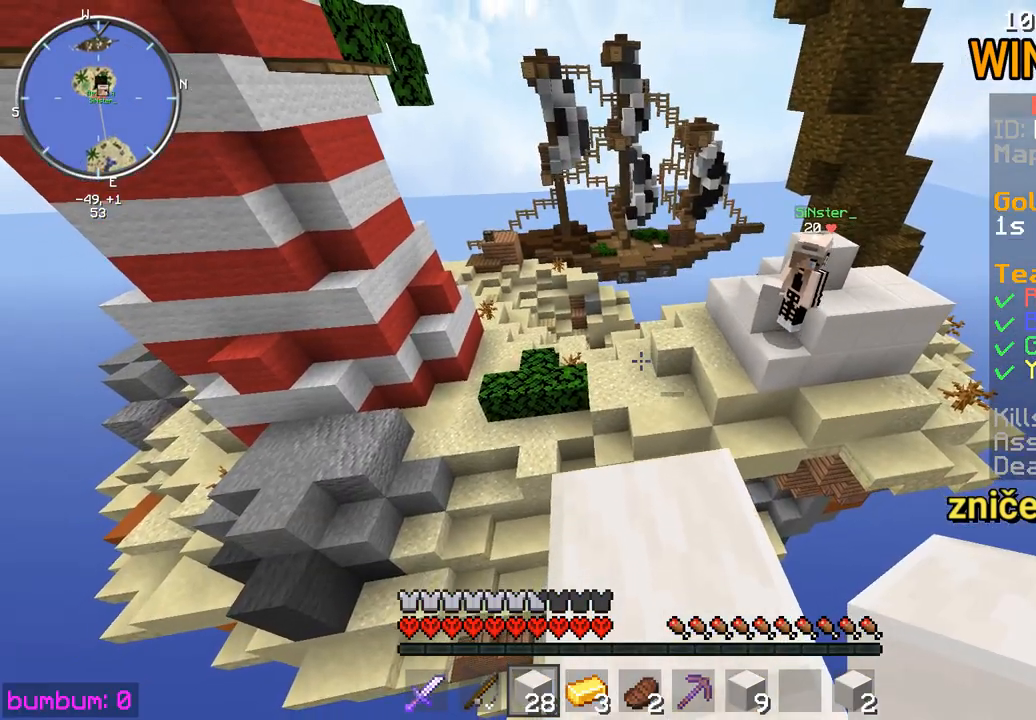
{"keys": ["right"], "mouse": [], "events": [[317, "down", "up"], [417, "right", "down"]]}
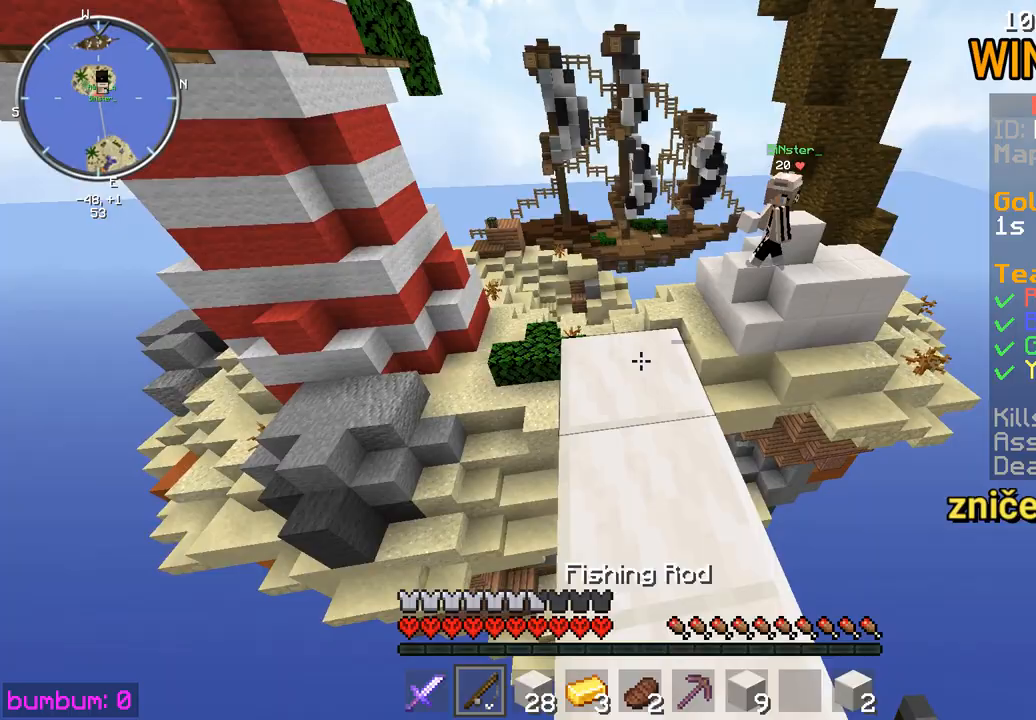
{"keys": [], "mouse": [], "events": [[33, "right", "up"], [333, "up", "down"], [400, "up", "up"]]}
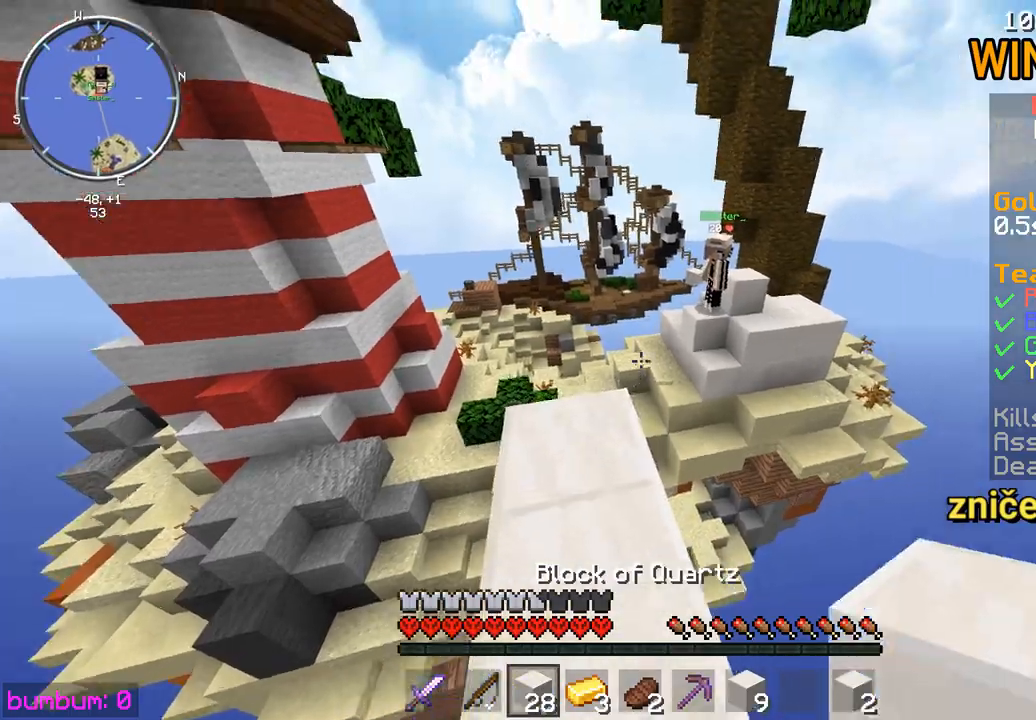
{"keys": [], "mouse": [], "events": [[267, "mouse_right", "down"], [400, "mouse_right", "up"]]}
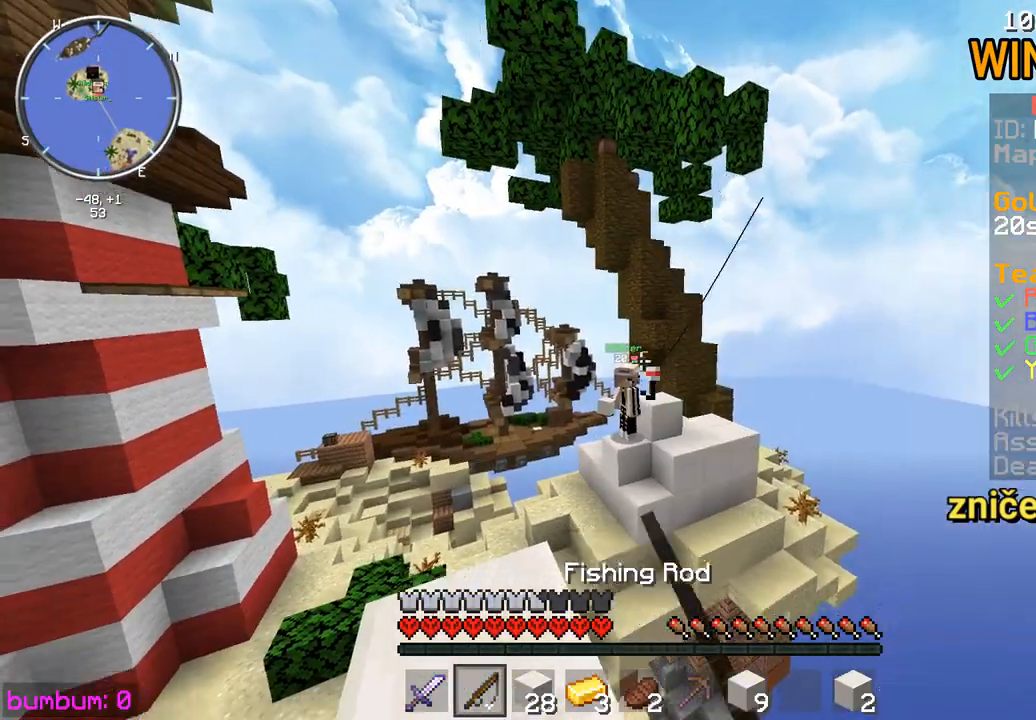
{"keys": ["up"], "mouse": [], "events": [[217, "mouse_right", "down"], [317, "mouse_right", "up"], [450, "up", "down"]]}
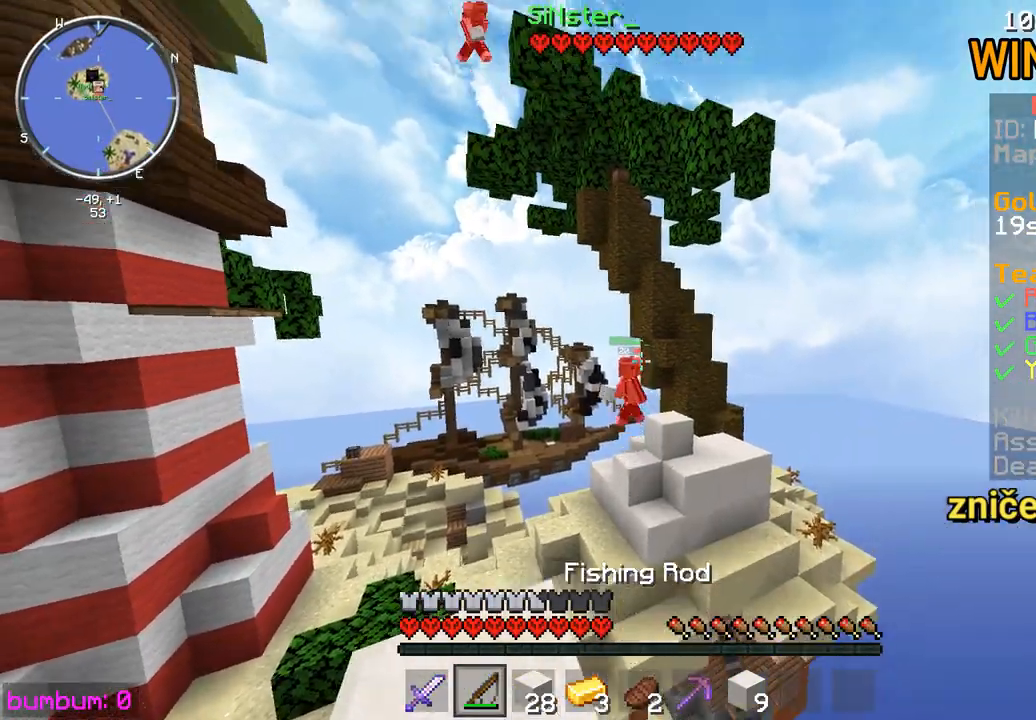
{"keys": ["up"], "mouse": [], "events": [[17, "left", "down"], [17, "mouse_right", "down"], [117, "mouse_right", "up"], [417, "left", "up"]]}
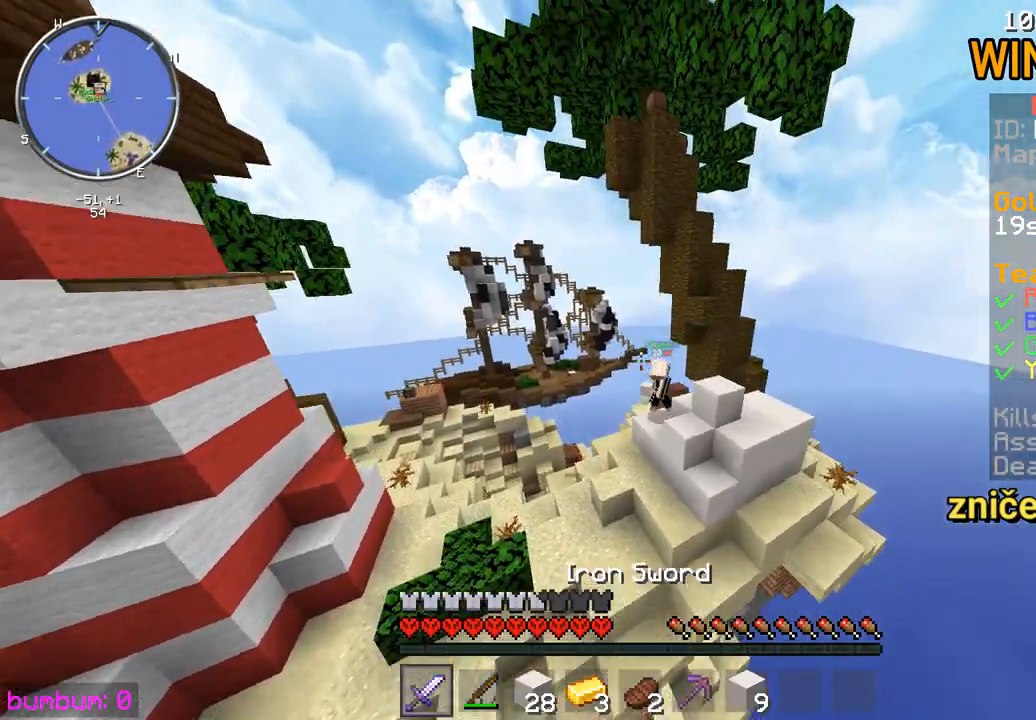
{"keys": ["up"], "mouse": [], "events": [[83, "left", "down"], [367, "left", "up"]]}
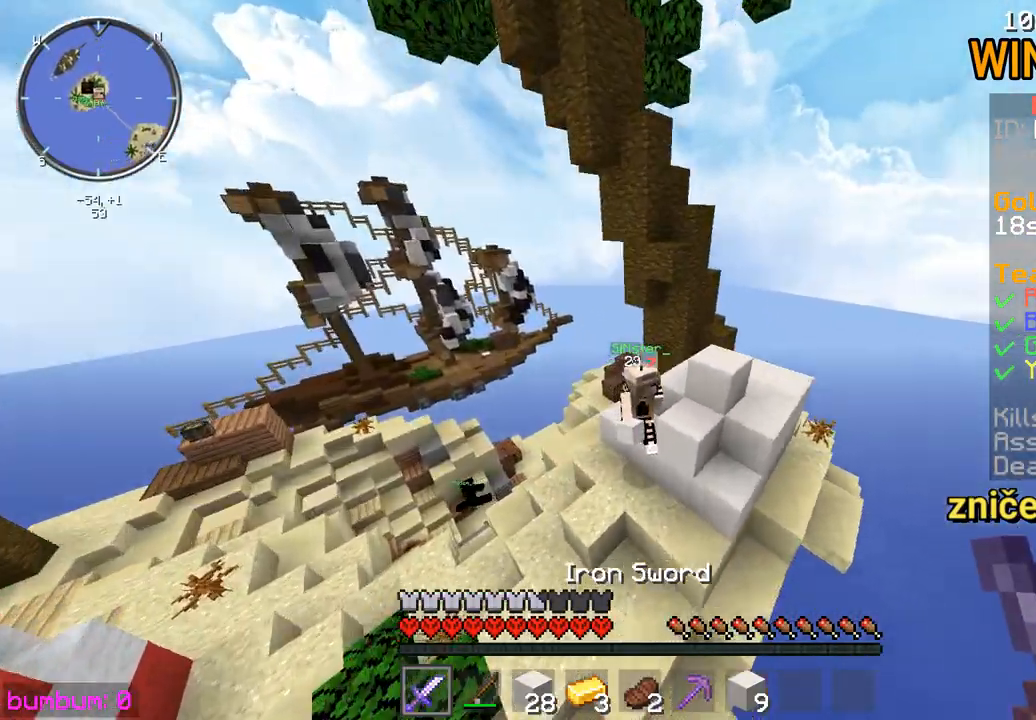
{"keys": ["left", "up"], "mouse": ["left"], "events": [[67, "mouse_left", "down"], [100, "left", "down"], [100, "mouse_left", "up"], [167, "mouse_left", "down"], [200, "mouse_left", "up"], [233, "mouse_left", "down"], [267, "mouse_left", "up"], [333, "mouse_left", "down"], [367, "mouse_left", "up"], [400, "mouse_left", "down"], [433, "mouse_left", "up"], [500, "mouse_left", "down"]]}
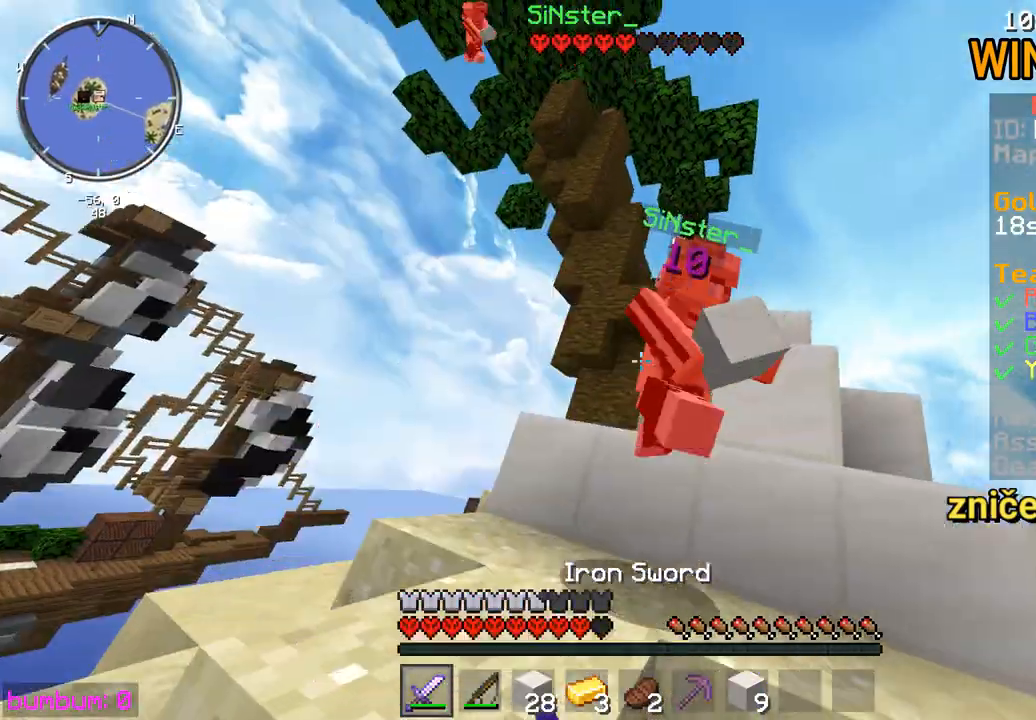
{"keys": ["up"], "mouse": [], "events": [[33, "left", "up"], [100, "mouse_left", "up"], [133, "mouse_left", "down"], [167, "left", "down"], [267, "mouse_left", "up"], [300, "mouse_left", "down"], [333, "left", "up"], [333, "mouse_left", "up"], [367, "mouse_left", "down"], [400, "mouse_left", "up"], [467, "mouse_left", "down"], [500, "mouse_left", "up"]]}
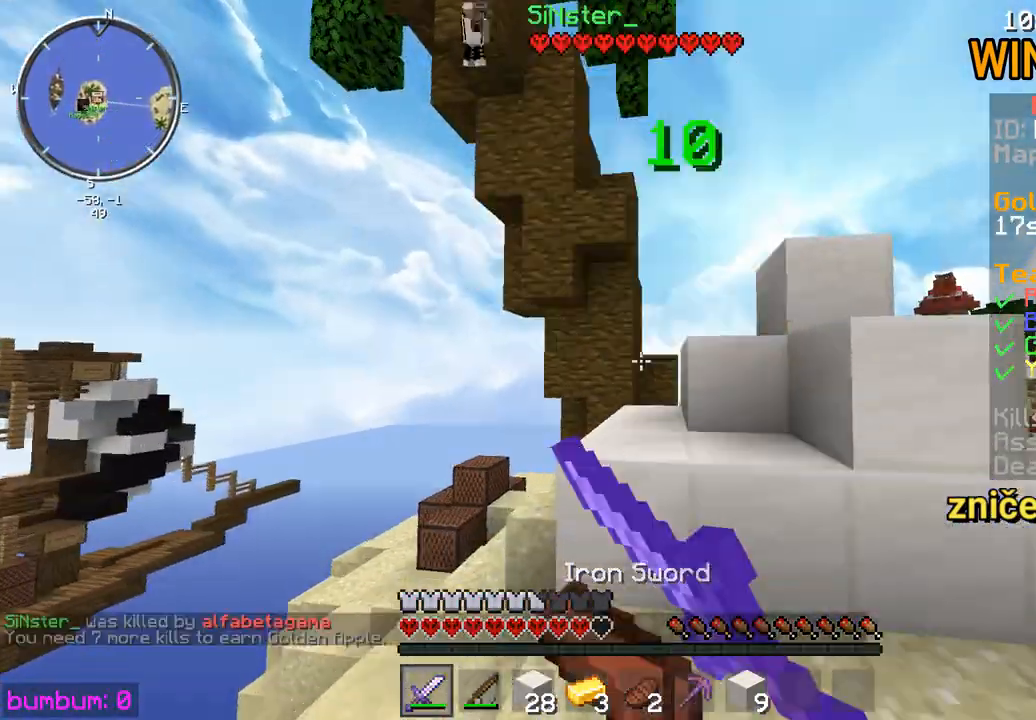
{"keys": ["up"], "mouse": [], "events": [[117, "mouse_left", "down"], [117, "up", "up"], [150, "mouse_left", "up"], [183, "mouse_left", "down"], [250, "mouse_left", "up"], [250, "up", "down"], [283, "mouse_left", "down"], [350, "mouse_left", "up"], [383, "mouse_left", "down"], [450, "mouse_left", "up"]]}